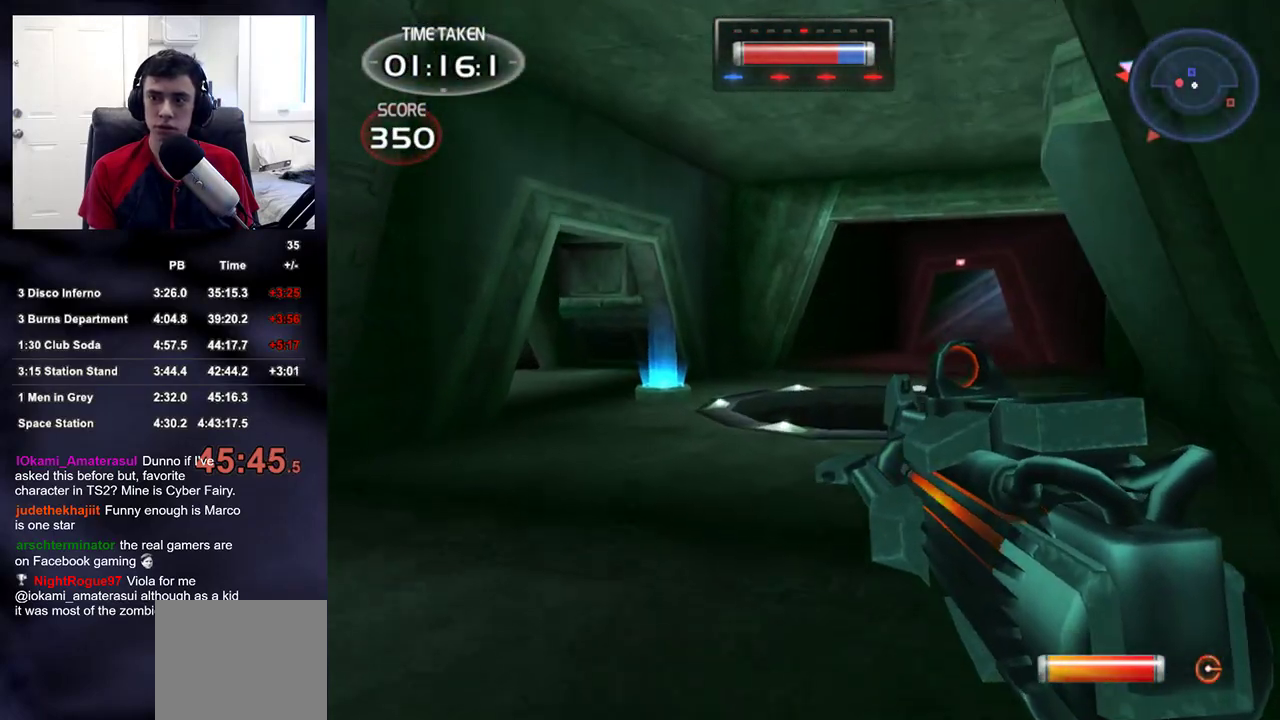
Gameplay with a controller (PlayStation layout); each line is a JSON object with the inputs held at the frame after it. "events" lists button and stick changes between this image and that frame as [ms after this image, input, new state], when the widget could be followed in between.
{"buttons": [], "left_stick": "up", "right_stick": "center", "events": []}
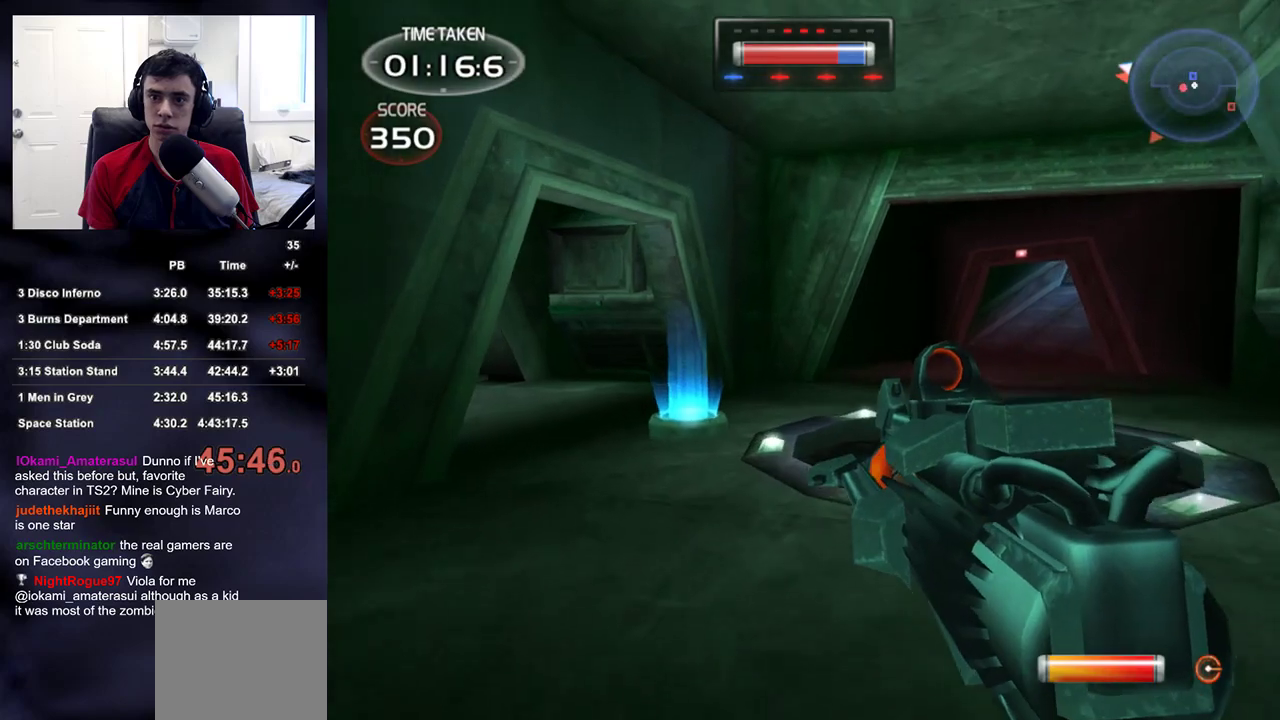
{"buttons": [], "left_stick": "up", "right_stick": "center", "events": []}
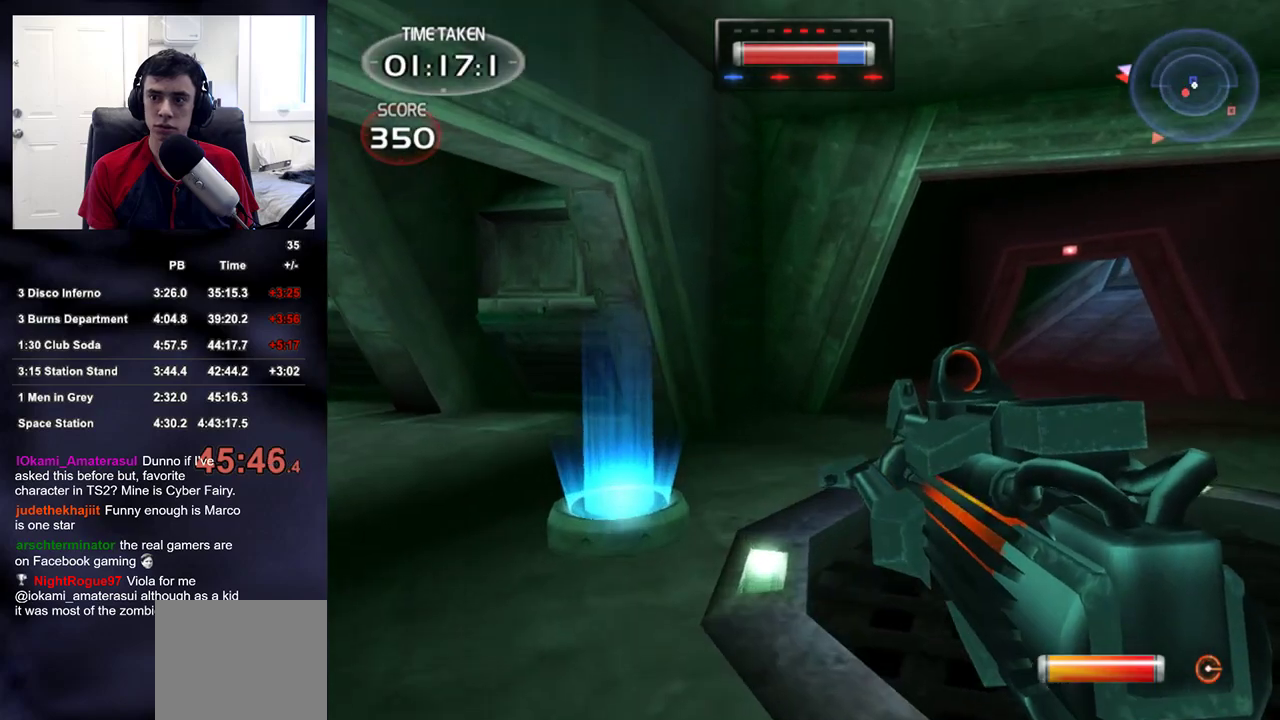
{"buttons": [], "left_stick": "up", "right_stick": "center", "events": []}
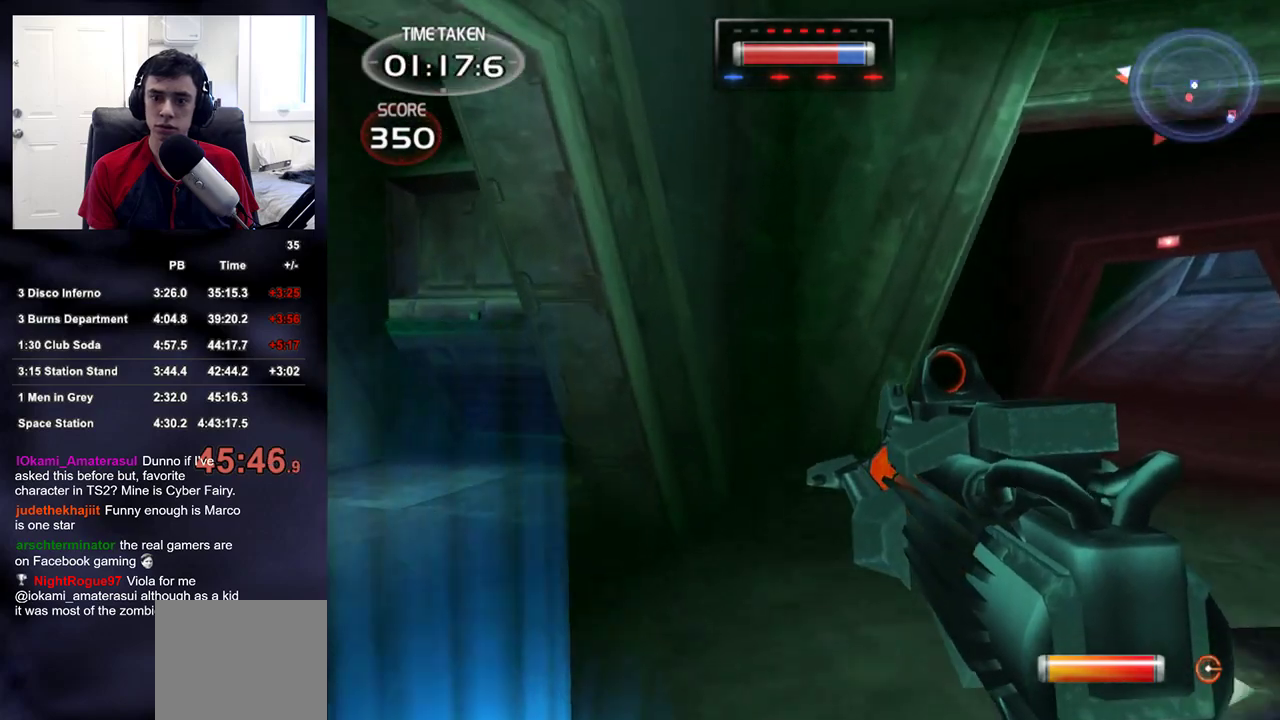
{"buttons": [], "left_stick": "up-right", "right_stick": "right", "events": [[100, "L3", "down"], [100, "left_stick", "center"], [100, "right_stick", "up"], [150, "right_stick", "right"], [233, "left_stick", "down-right"], [317, "left_stick", "right"], [383, "L3", "up"], [433, "left_stick", "up-right"]]}
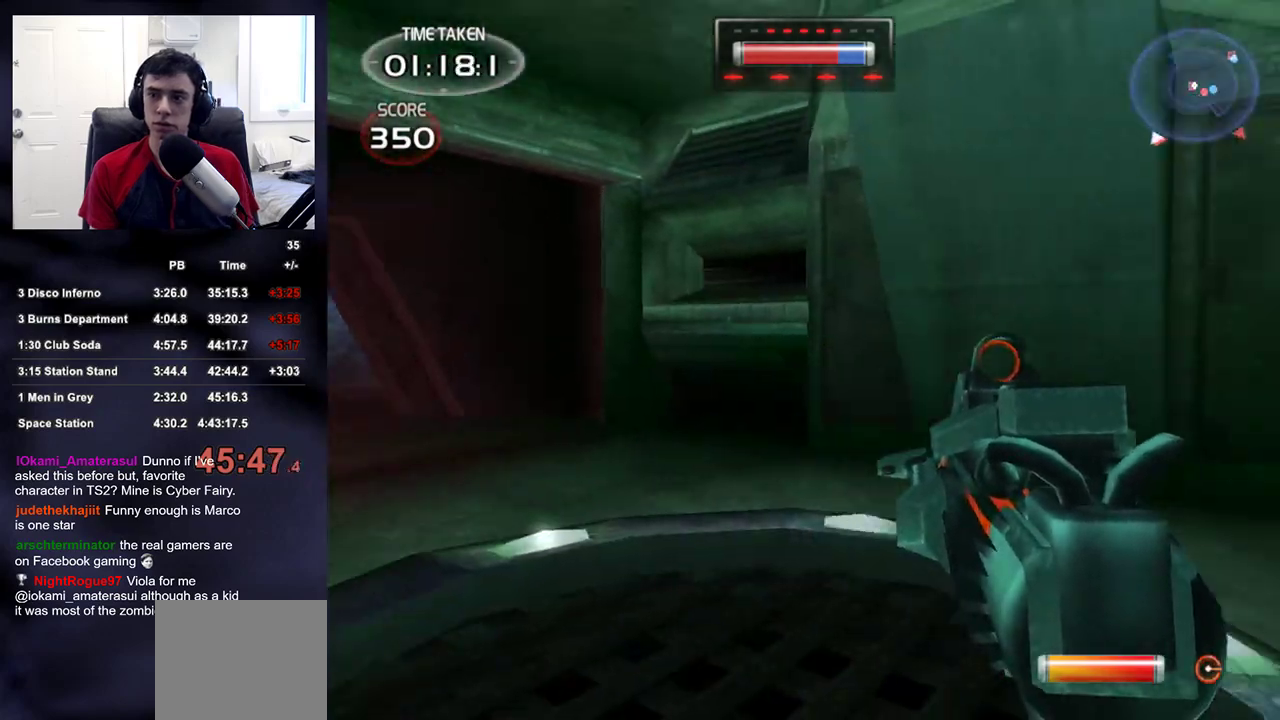
{"buttons": [], "left_stick": "up-right", "right_stick": "center", "events": [[350, "right_stick", "center"]]}
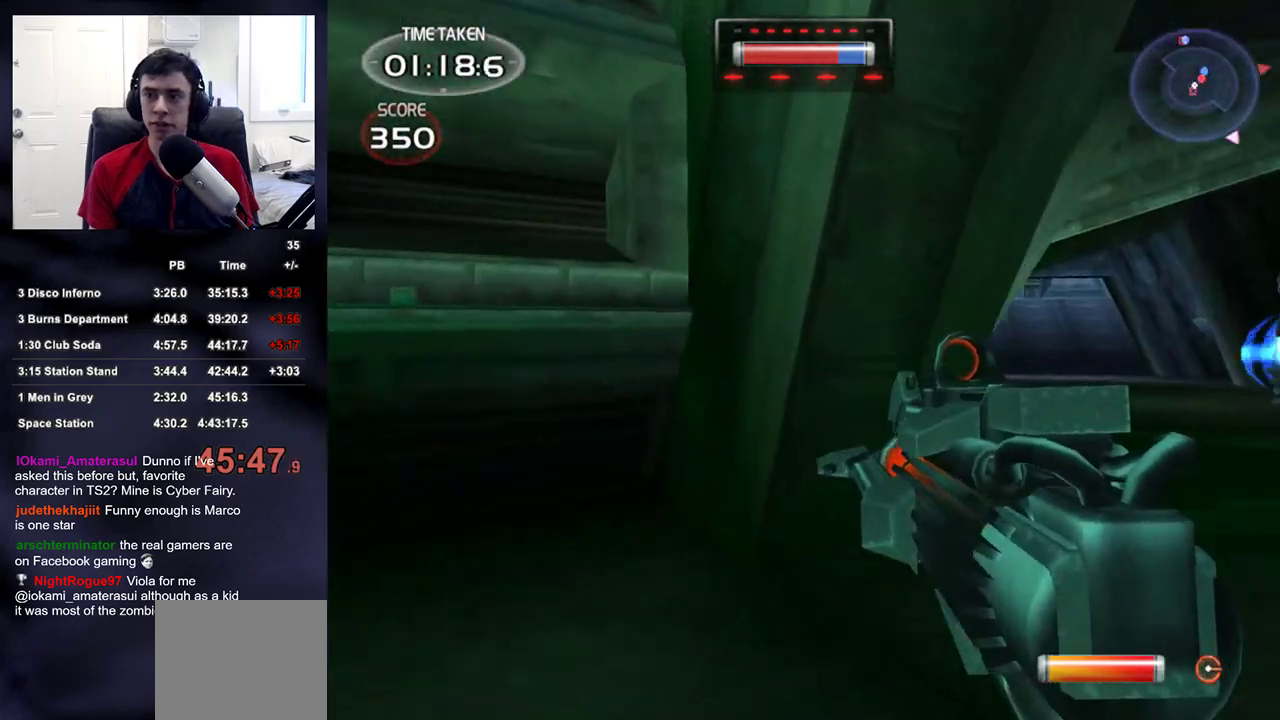
{"buttons": [], "left_stick": "up-right", "right_stick": "center", "events": []}
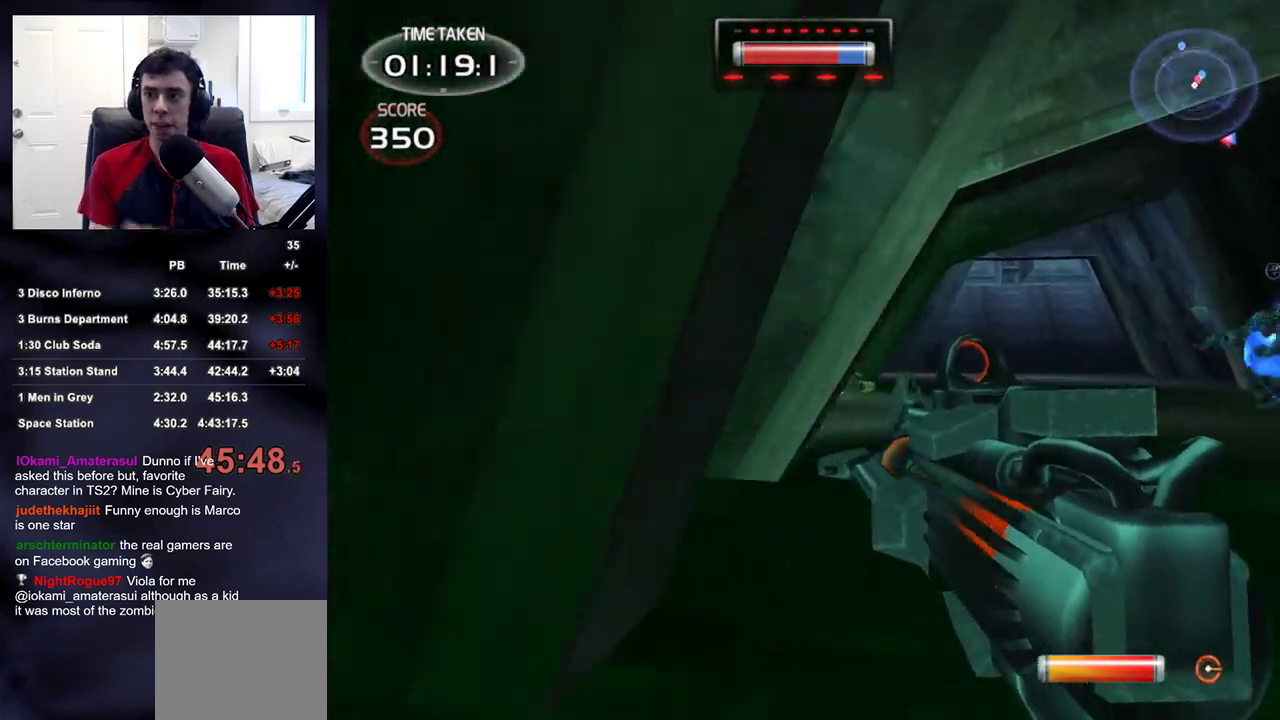
{"buttons": ["R2"], "left_stick": "up", "right_stick": "center", "events": [[117, "right_stick", "right"], [300, "R2", "down"], [317, "right_stick", "center"], [367, "left_stick", "up"]]}
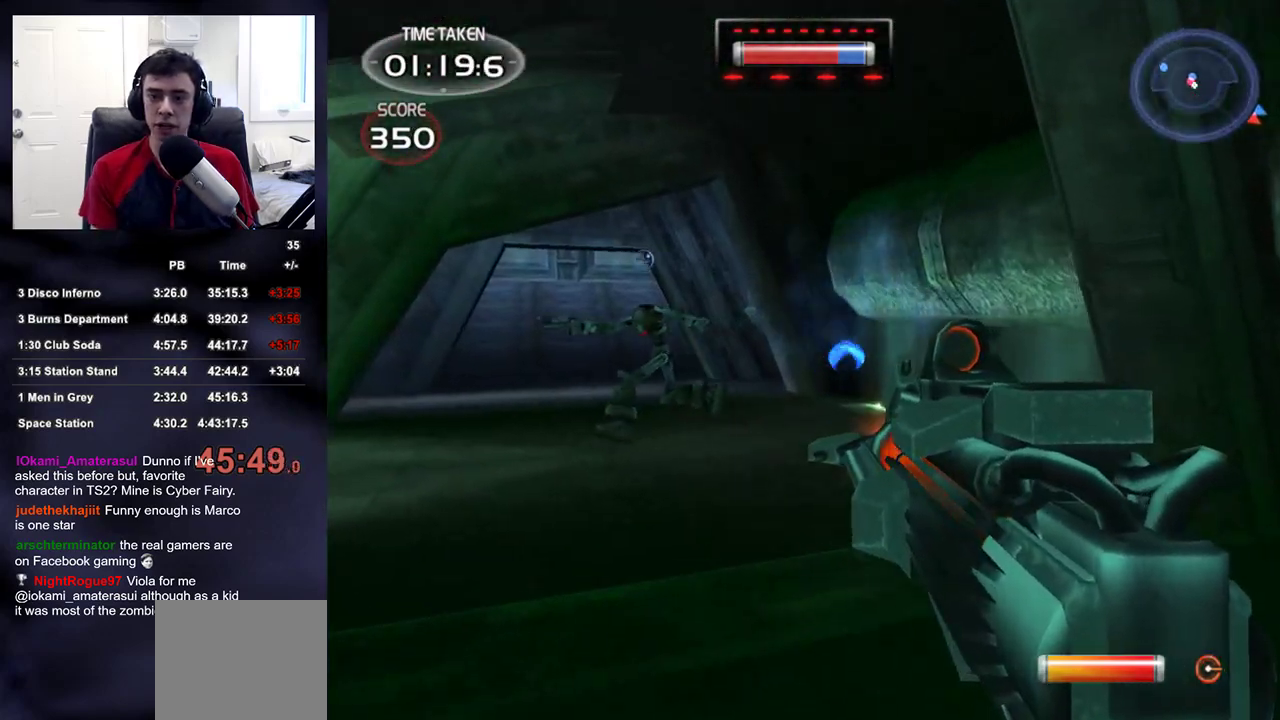
{"buttons": ["R2"], "left_stick": "up-right", "right_stick": "down-left", "events": [[33, "right_stick", "up-left"], [133, "R2", "up"], [183, "right_stick", "center"], [217, "R2", "down"], [433, "right_stick", "down-left"], [483, "left_stick", "up-right"]]}
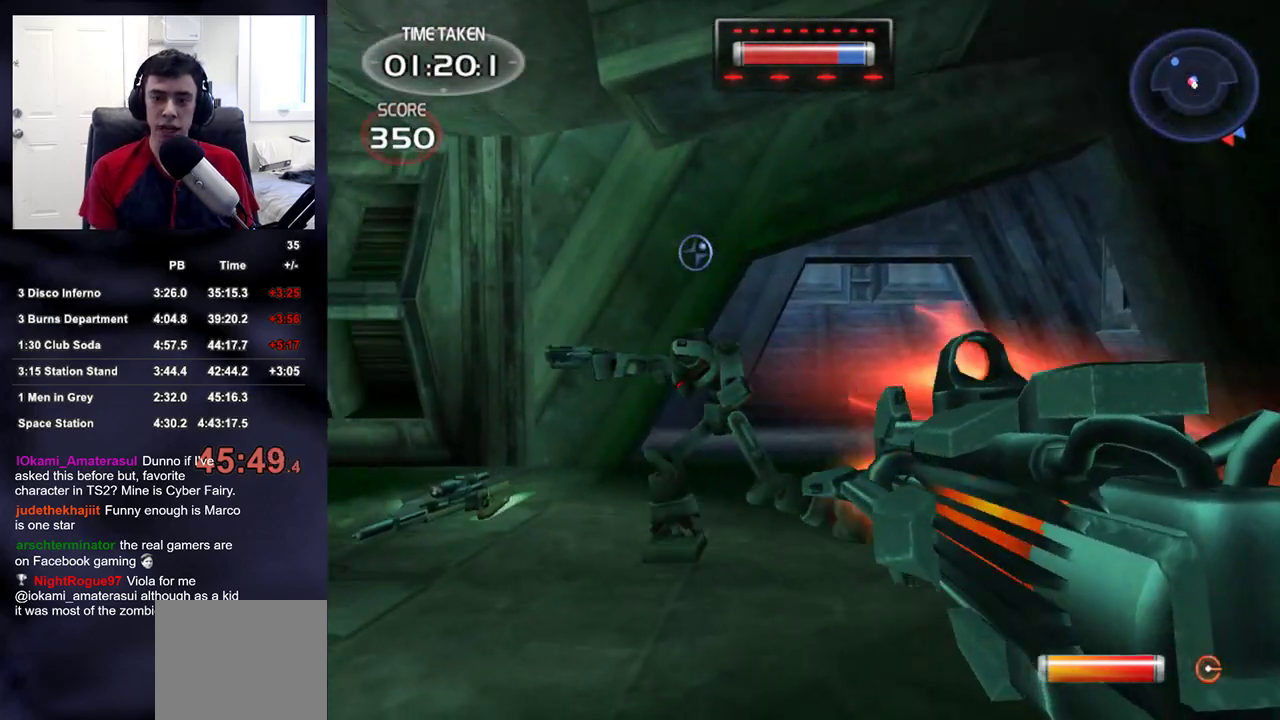
{"buttons": ["R2"], "left_stick": "right", "right_stick": "left", "events": [[17, "R2", "up"], [33, "right_stick", "left"], [100, "R2", "down"], [183, "left_stick", "right"], [417, "R2", "up"], [500, "R2", "down"]]}
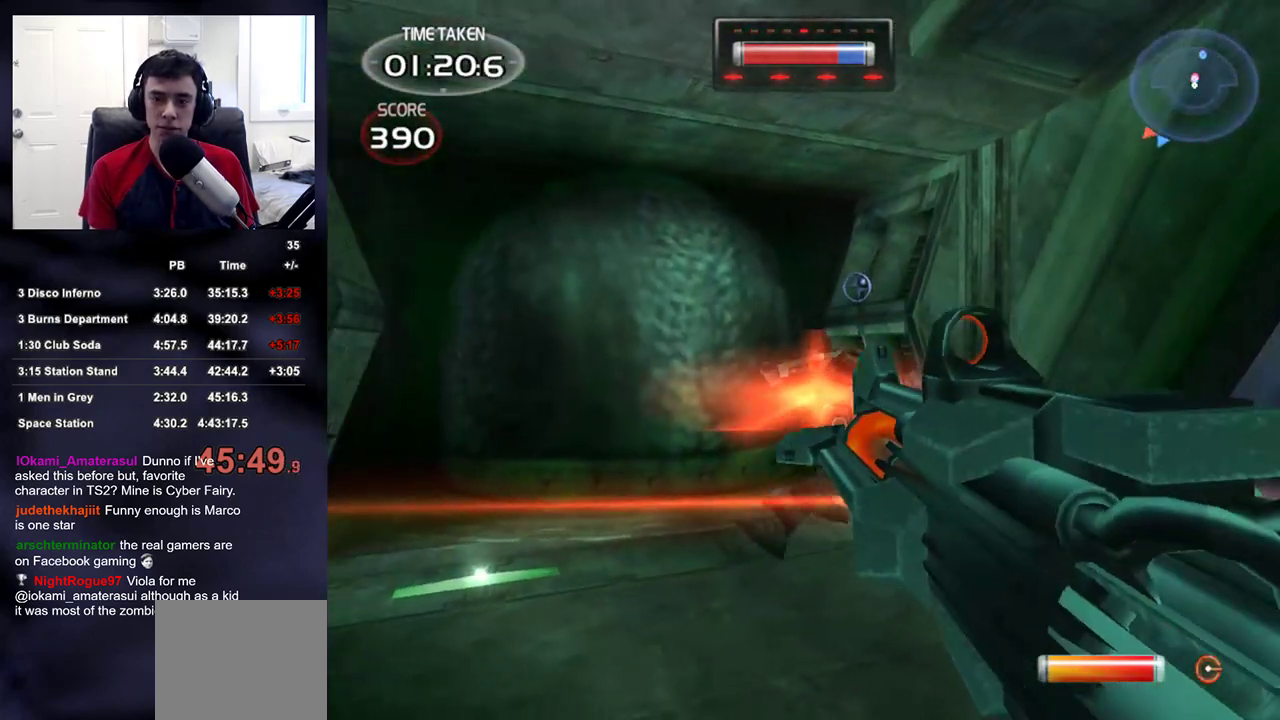
{"buttons": ["R2"], "left_stick": "right", "right_stick": "center", "events": [[17, "right_stick", "center"], [183, "right_stick", "left"], [267, "right_stick", "down-left"], [317, "R2", "up"], [367, "right_stick", "center"], [400, "R2", "down"]]}
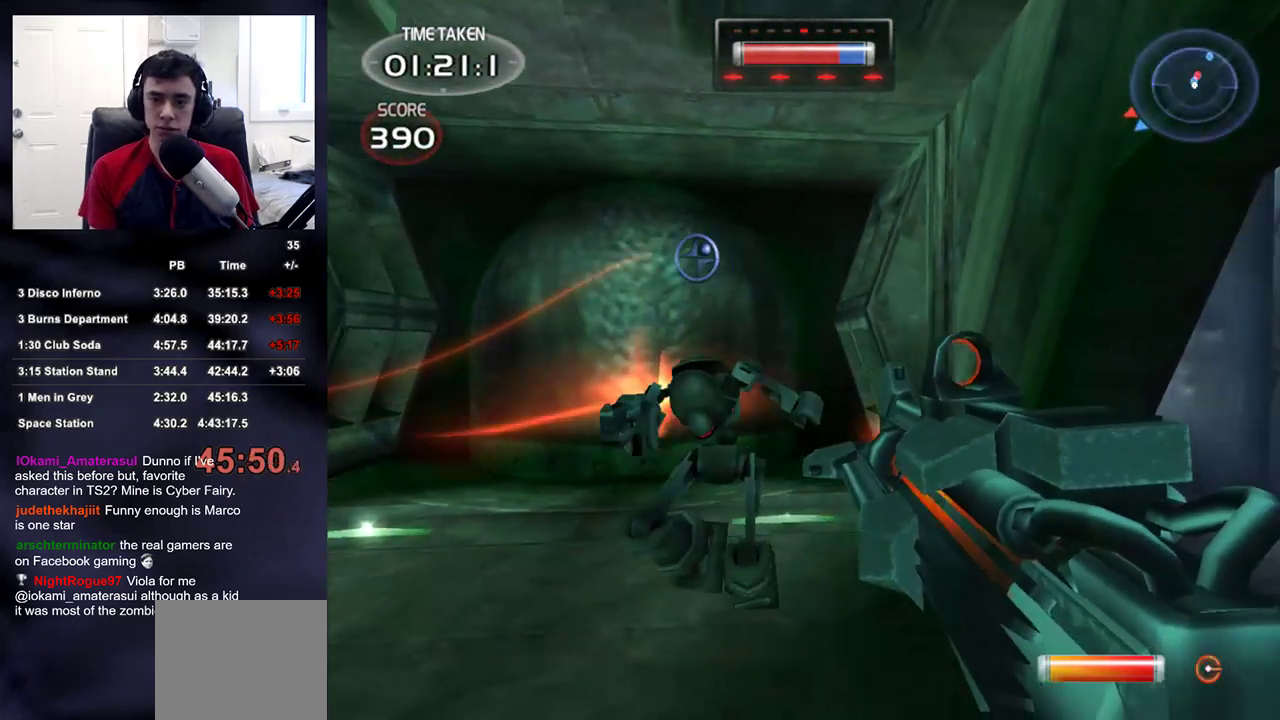
{"buttons": ["R2"], "left_stick": "down-right", "right_stick": "left", "events": [[117, "right_stick", "left"], [283, "left_stick", "down-right"]]}
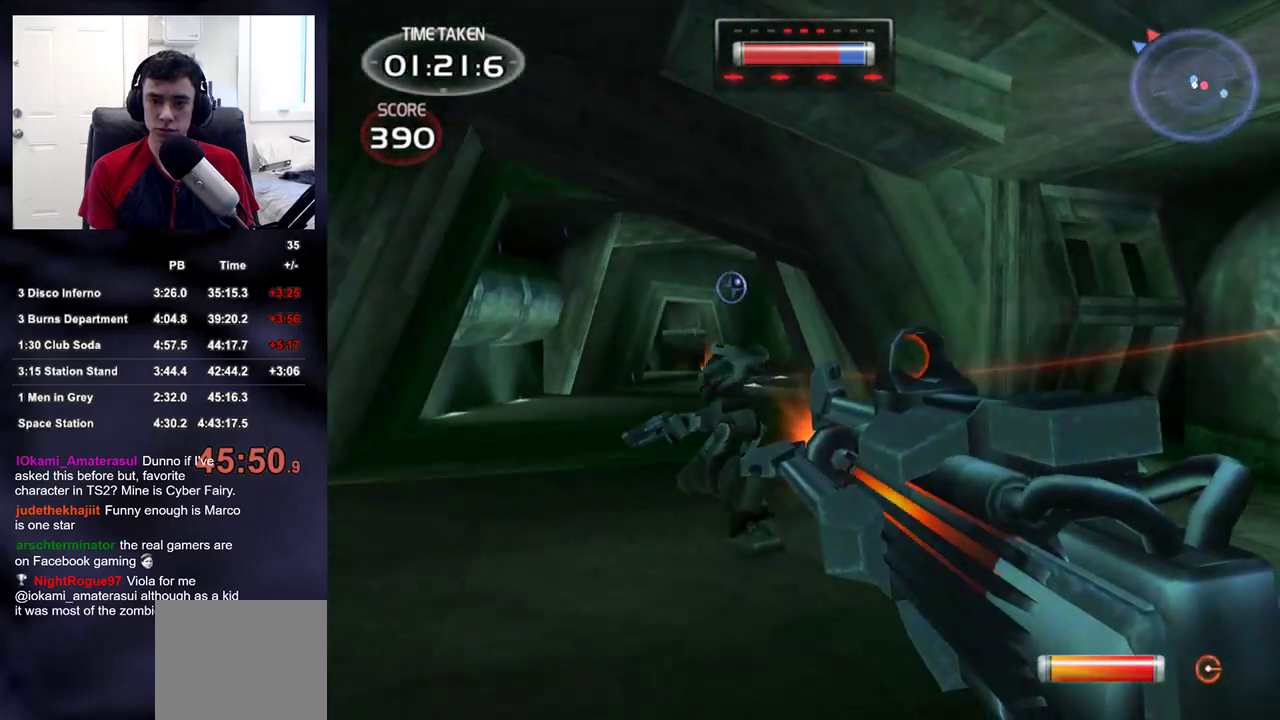
{"buttons": [], "left_stick": "down", "right_stick": "center", "events": [[33, "R2", "up"], [83, "right_stick", "center"], [133, "R2", "down"], [300, "right_stick", "left"], [400, "right_stick", "center"], [417, "R2", "up"], [450, "left_stick", "down"]]}
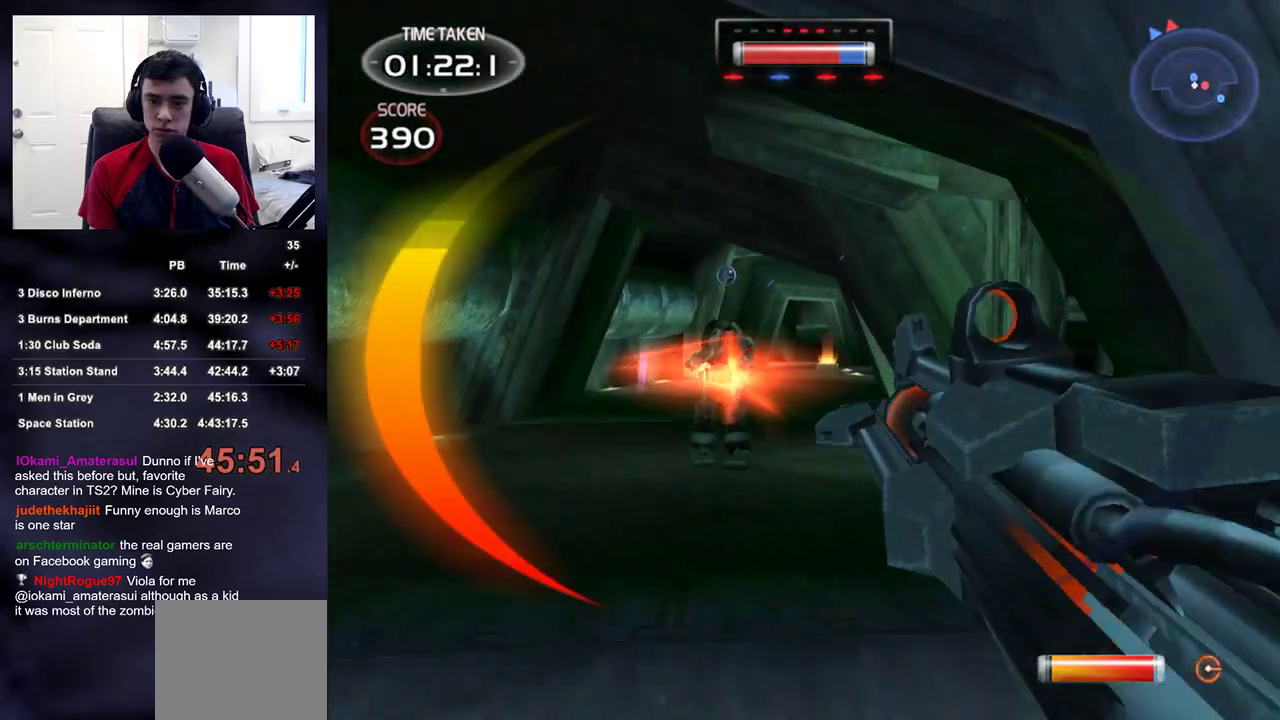
{"buttons": ["R2"], "left_stick": "down-left", "right_stick": "down", "events": [[33, "R2", "down"], [50, "right_stick", "down-left"], [150, "right_stick", "center"], [183, "left_stick", "down-left"], [333, "R2", "up"], [333, "right_stick", "down-left"], [417, "R2", "down"], [433, "right_stick", "center"], [500, "right_stick", "down"]]}
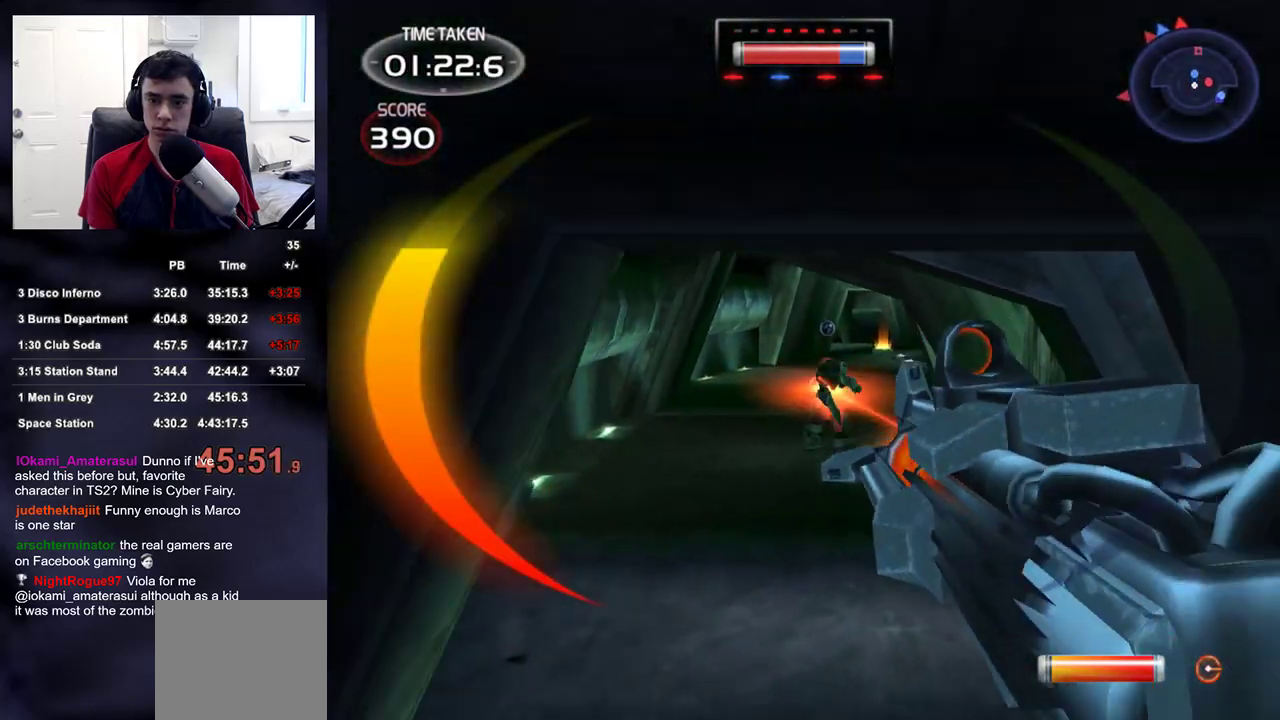
{"buttons": ["R2"], "left_stick": "down", "right_stick": "center", "events": [[17, "left_stick", "down"], [133, "right_stick", "center"], [217, "R2", "up"], [300, "R2", "down"]]}
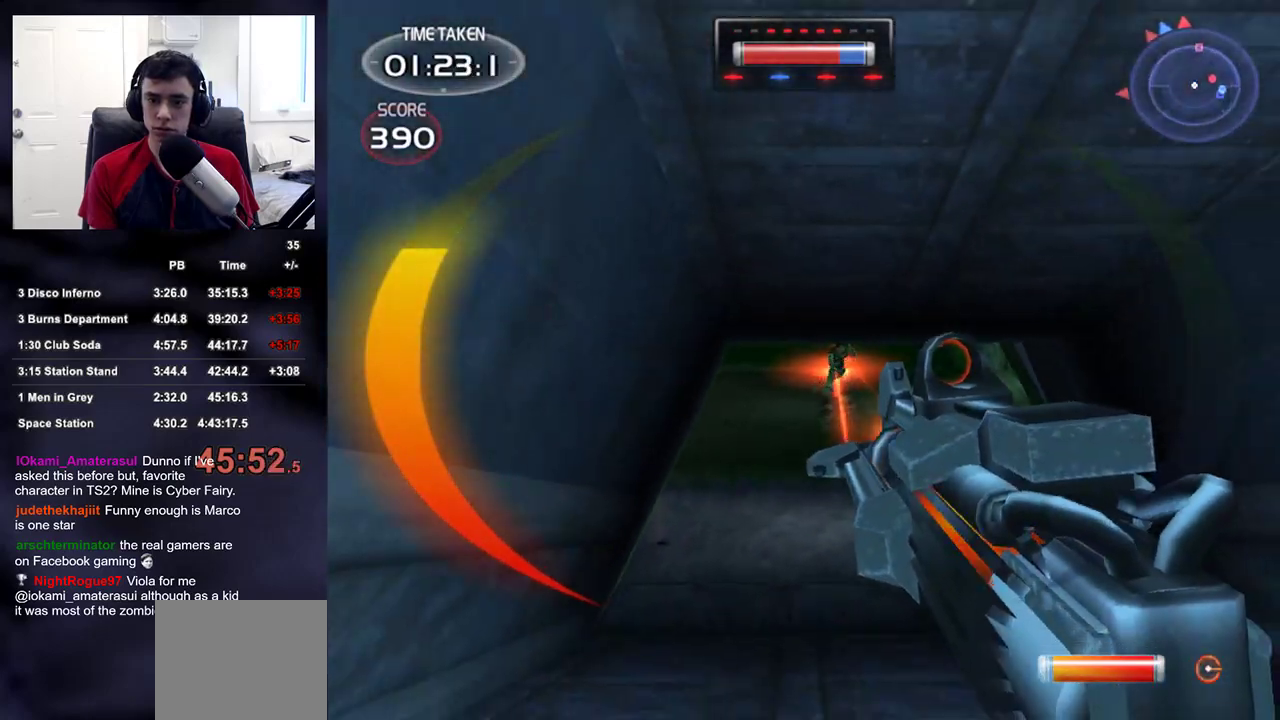
{"buttons": [], "left_stick": "down", "right_stick": "left", "events": [[17, "right_stick", "up"], [100, "right_stick", "center"], [117, "R2", "up"], [200, "R2", "down"], [417, "right_stick", "left"], [483, "R2", "up"]]}
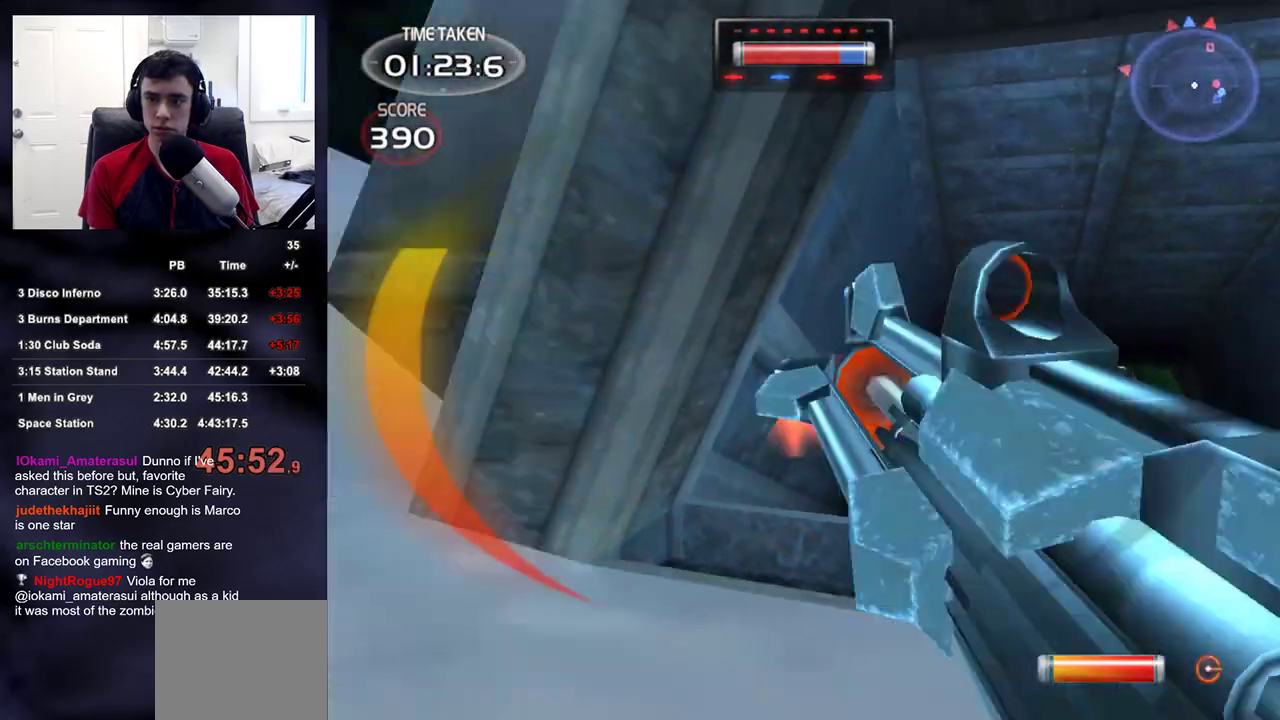
{"buttons": [], "left_stick": "up-left", "right_stick": "left", "events": [[33, "left_stick", "down-left"], [167, "left_stick", "left"], [333, "left_stick", "up-left"]]}
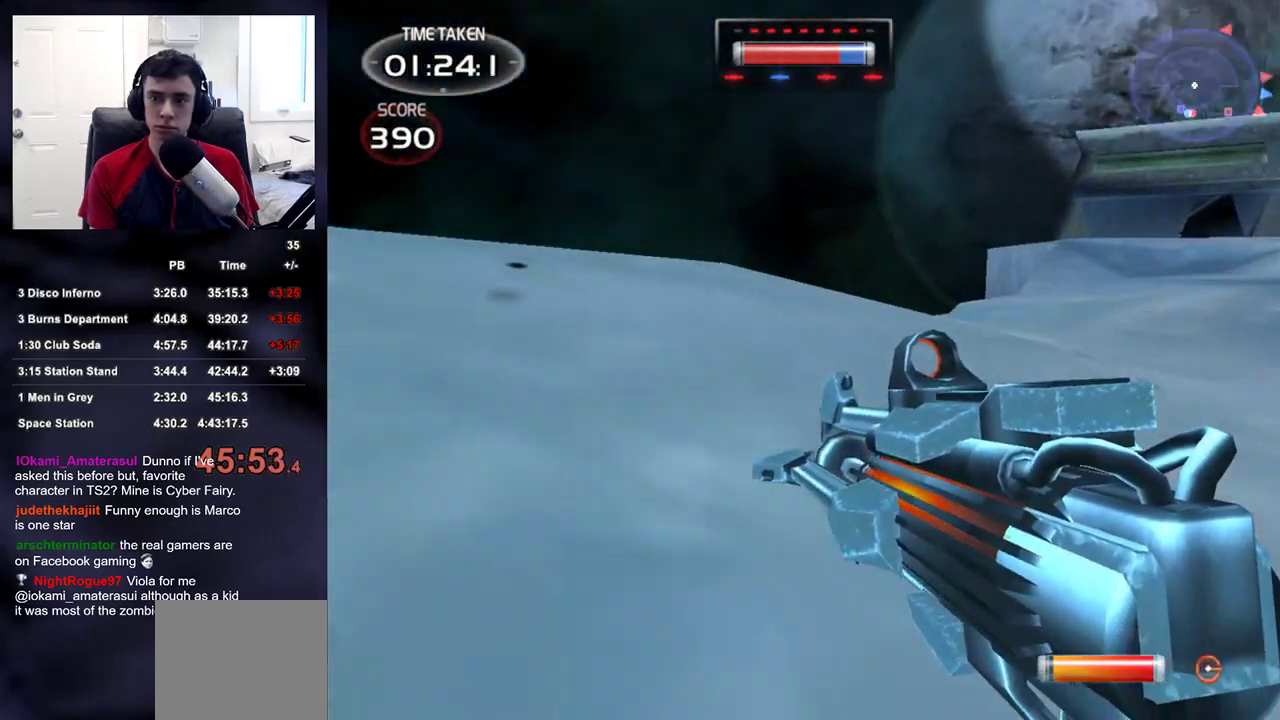
{"buttons": [], "left_stick": "up-right", "right_stick": "up-left", "events": [[133, "left_stick", "up"], [350, "left_stick", "up-right"], [450, "right_stick", "up-left"]]}
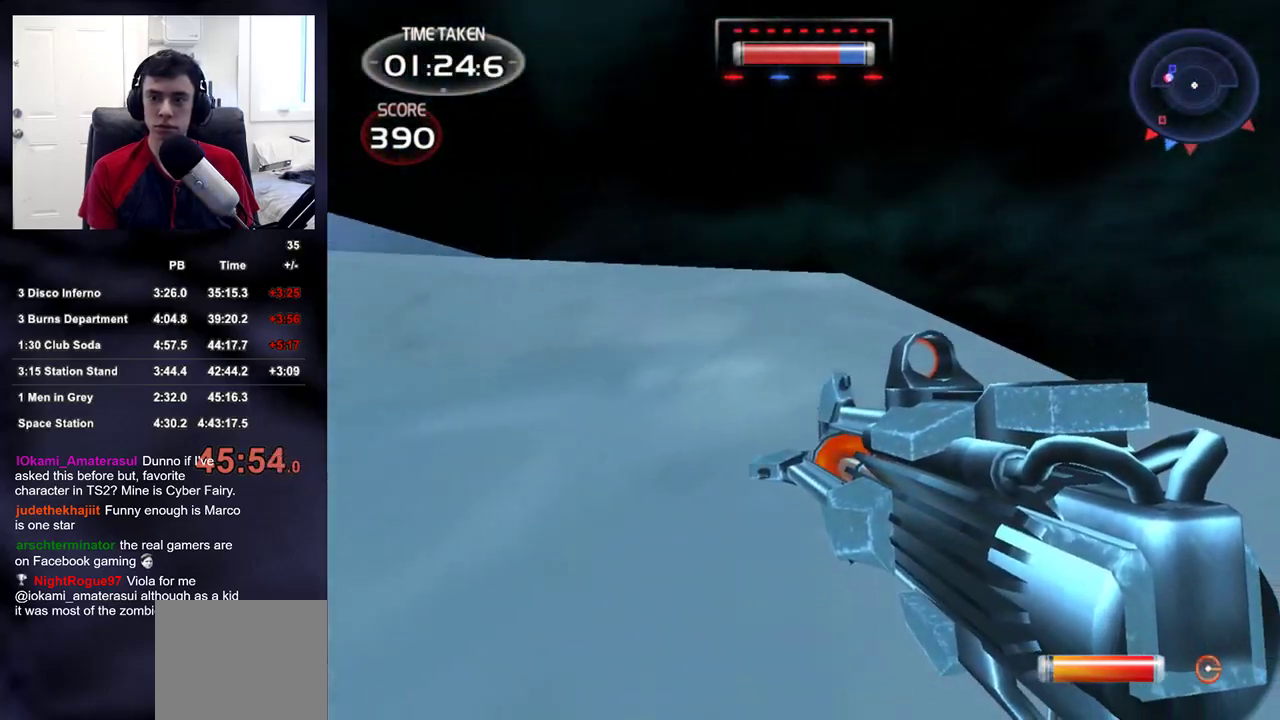
{"buttons": ["R2"], "left_stick": "up", "right_stick": "center", "events": [[83, "left_stick", "up"], [333, "R2", "down"], [383, "right_stick", "center"]]}
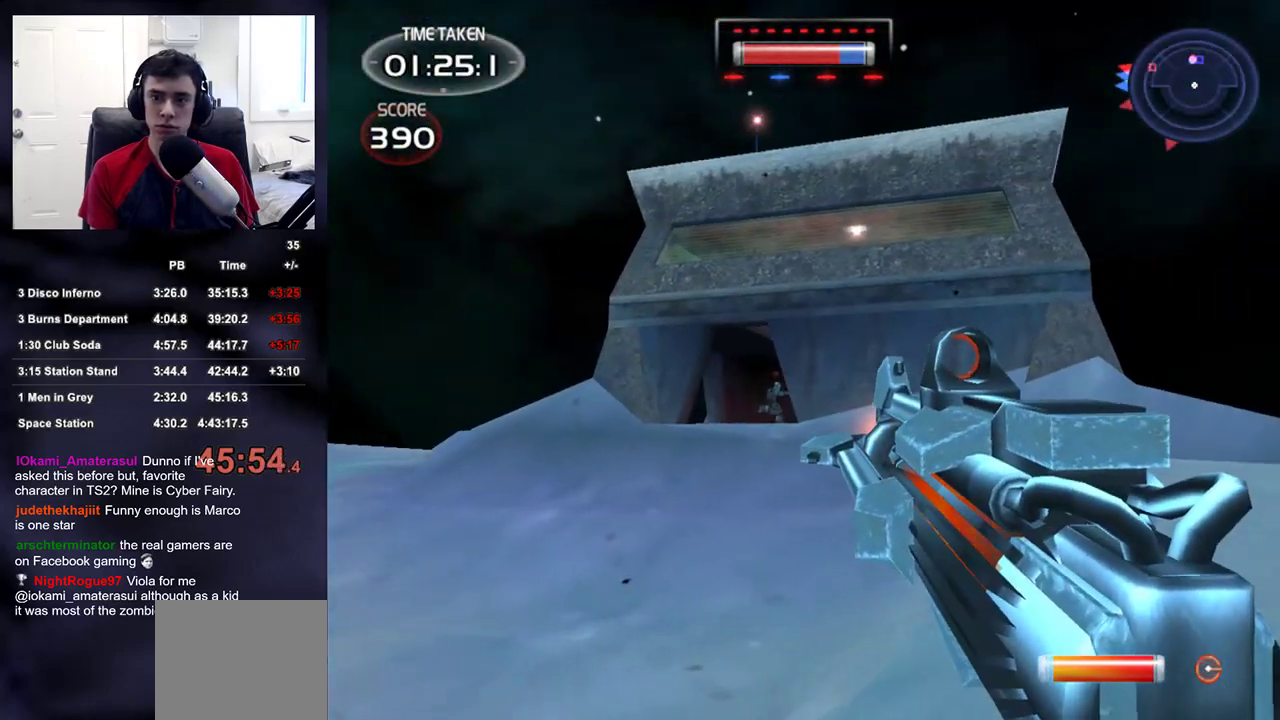
{"buttons": ["R2"], "left_stick": "up", "right_stick": "center", "events": [[233, "R2", "up"], [317, "R2", "down"]]}
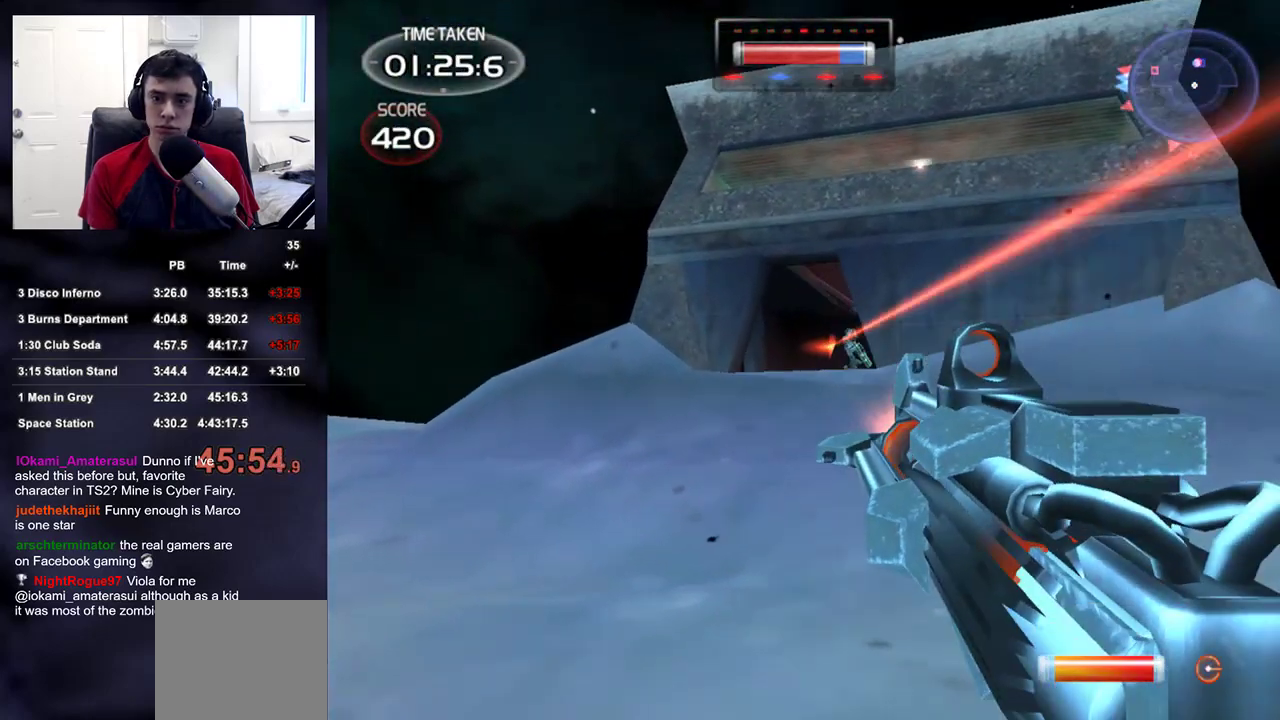
{"buttons": ["R2"], "left_stick": "up", "right_stick": "up-right", "events": [[67, "right_stick", "up-right"], [150, "R2", "up"], [150, "right_stick", "center"], [250, "R2", "down"], [417, "right_stick", "right"], [483, "right_stick", "up-right"]]}
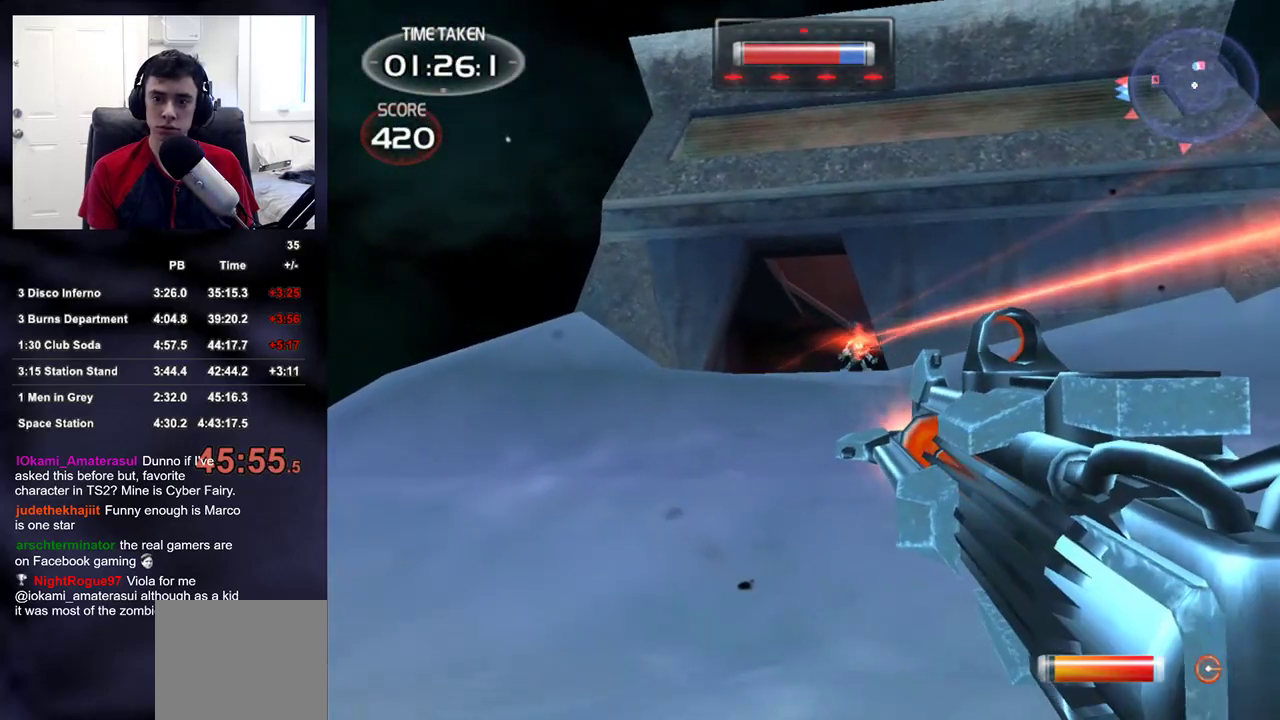
{"buttons": [], "left_stick": "up", "right_stick": "center", "events": [[67, "R2", "up"], [67, "right_stick", "center"], [150, "right_stick", "up-right"], [167, "R2", "down"], [217, "right_stick", "center"], [417, "right_stick", "up-right"], [483, "R2", "up"], [500, "right_stick", "center"]]}
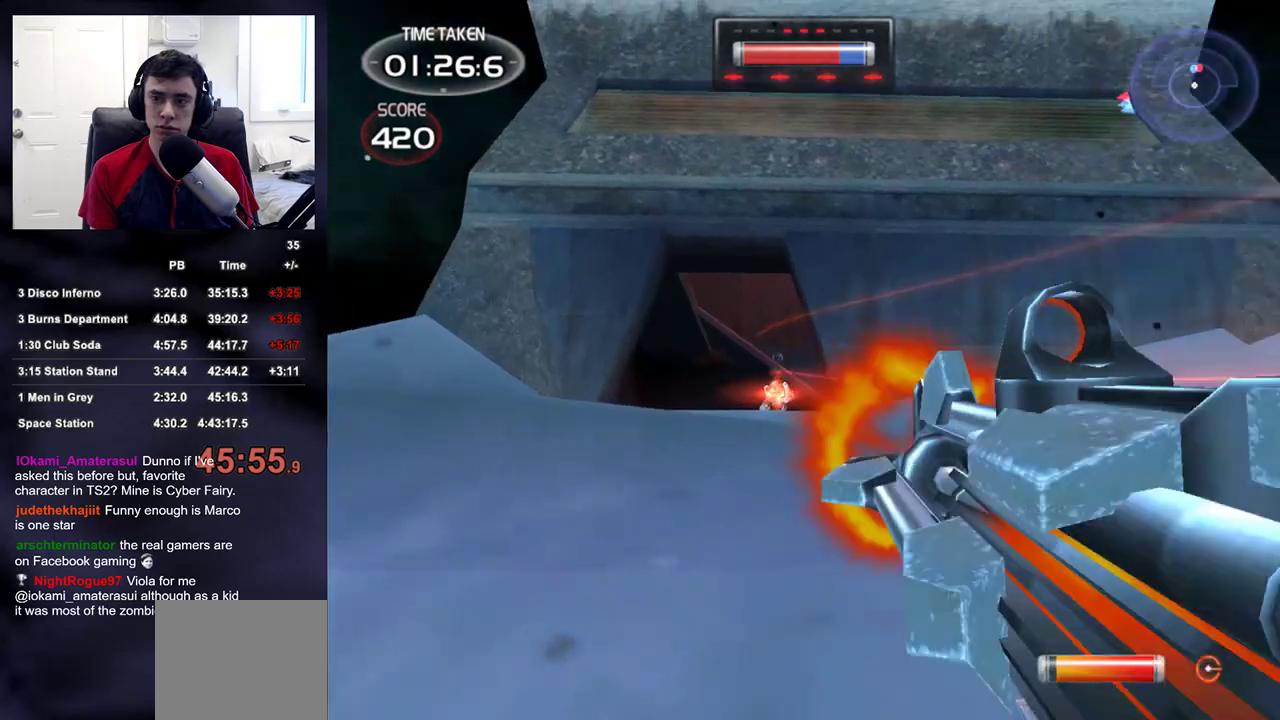
{"buttons": ["R2"], "left_stick": "down", "right_stick": "center", "events": [[67, "R2", "down"], [200, "left_stick", "down"], [400, "R2", "up"], [400, "right_stick", "down"], [467, "R2", "down"], [500, "right_stick", "center"]]}
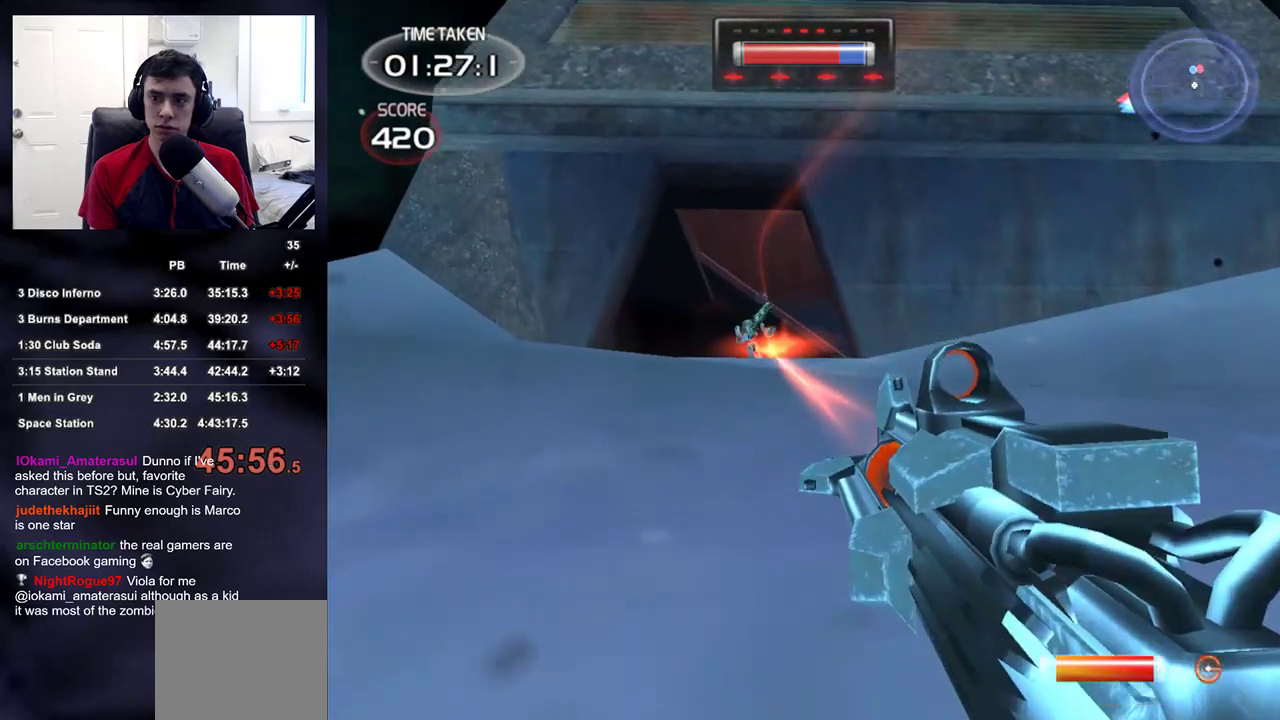
{"buttons": ["R2"], "left_stick": "down-left", "right_stick": "down-left", "events": [[333, "R2", "up"], [333, "right_stick", "down-left"], [417, "R2", "down"], [483, "left_stick", "down-left"]]}
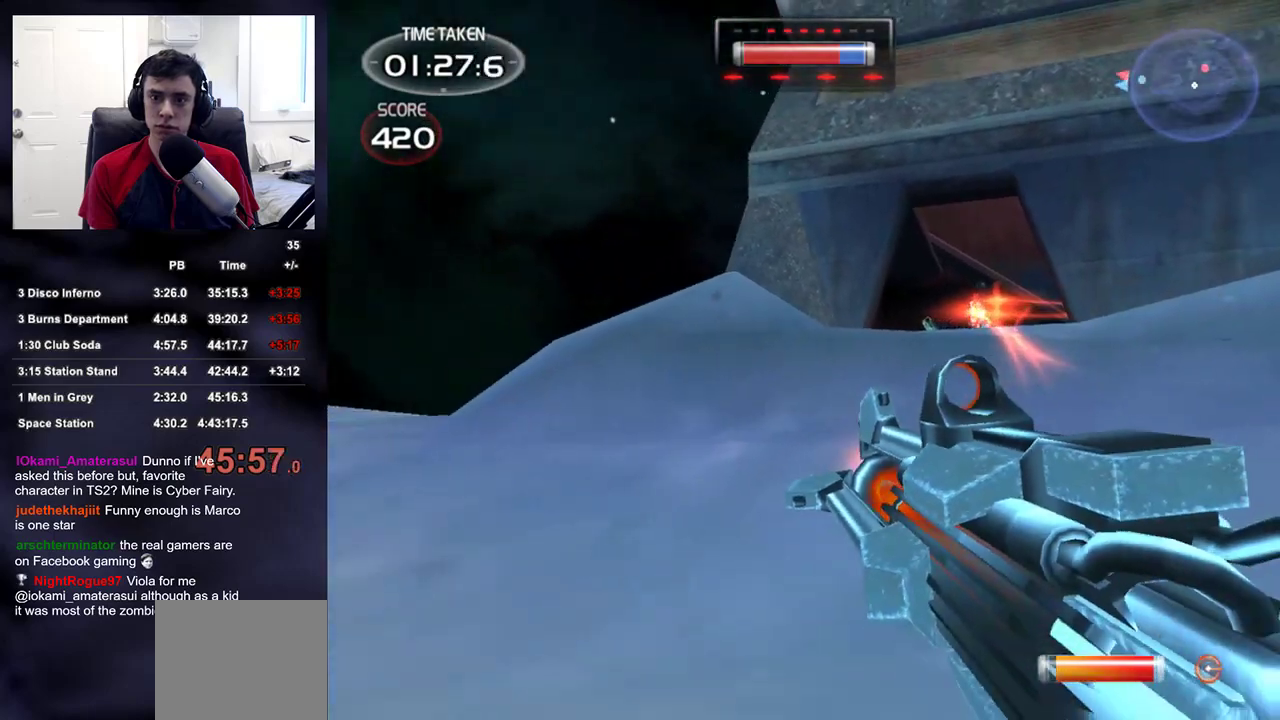
{"buttons": ["R2"], "left_stick": "up-left", "right_stick": "left", "events": [[17, "right_stick", "center"], [67, "right_stick", "left"], [300, "left_stick", "left"], [483, "left_stick", "up-left"]]}
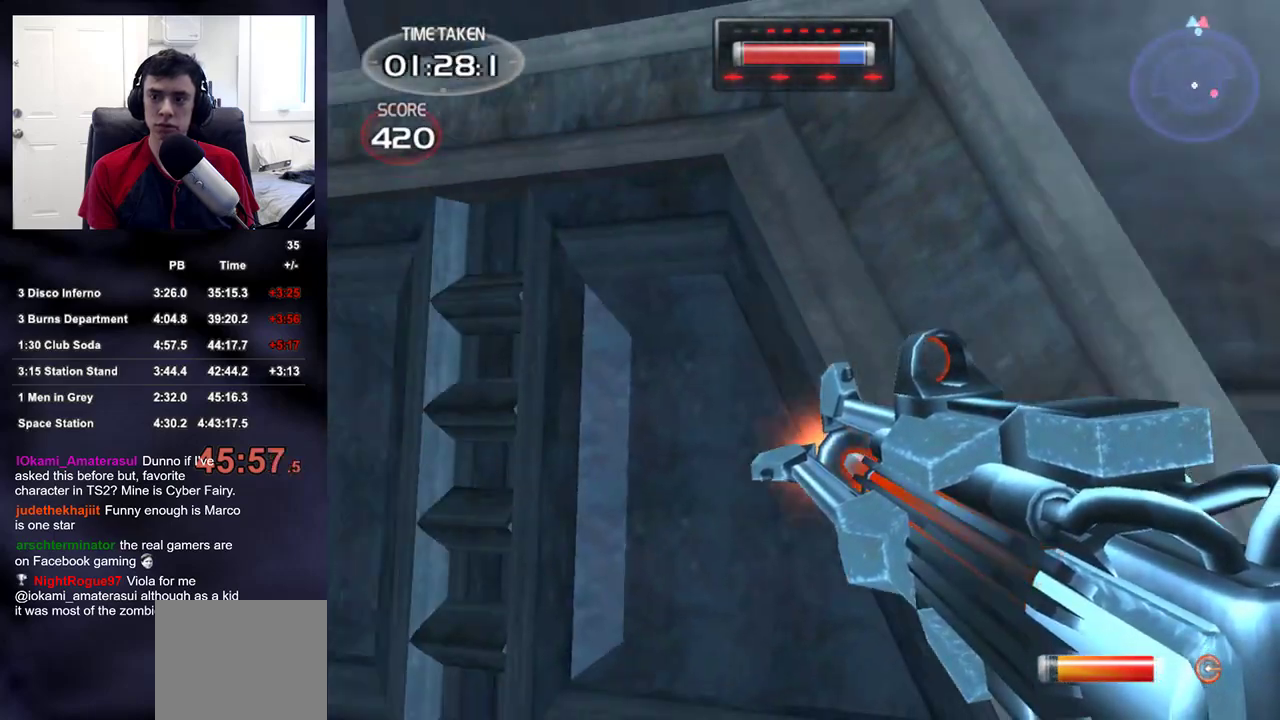
{"buttons": [], "left_stick": "up-left", "right_stick": "center", "events": [[67, "R2", "up"], [133, "right_stick", "center"], [233, "right_stick", "down-left"], [483, "right_stick", "center"]]}
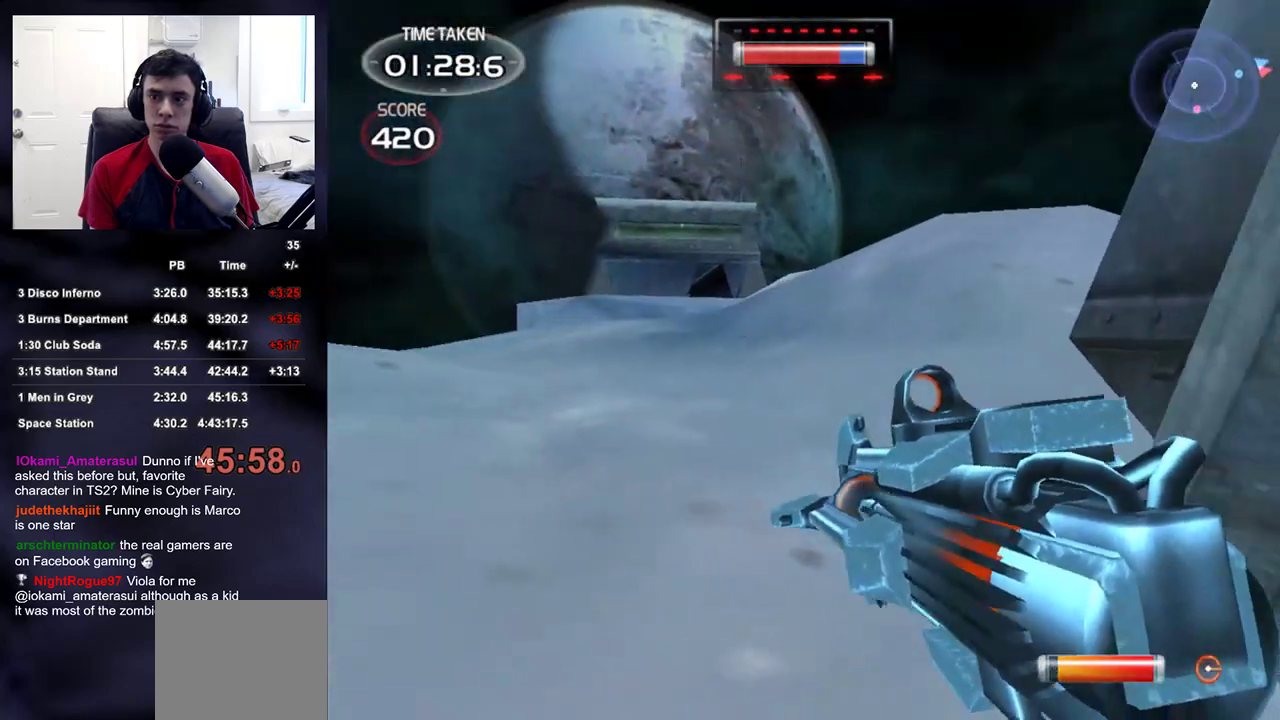
{"buttons": [], "left_stick": "up-left", "right_stick": "center", "events": []}
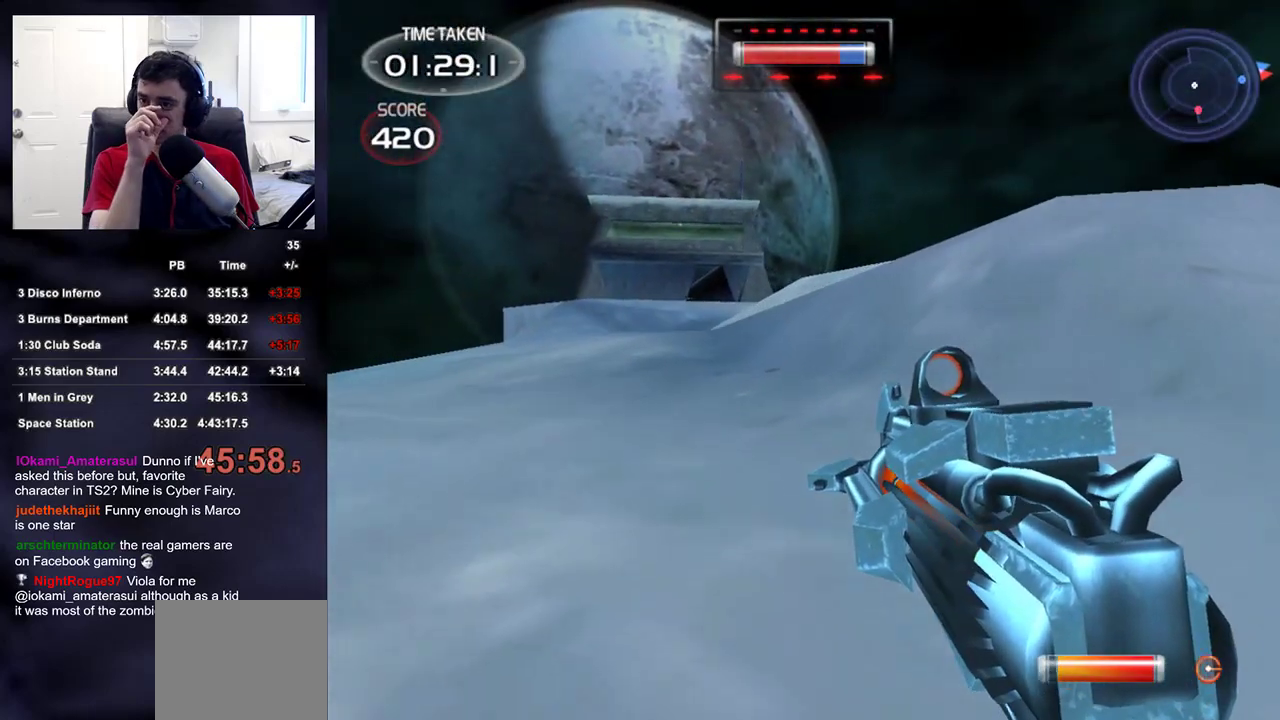
{"buttons": [], "left_stick": "left", "right_stick": "center", "events": [[350, "left_stick", "left"]]}
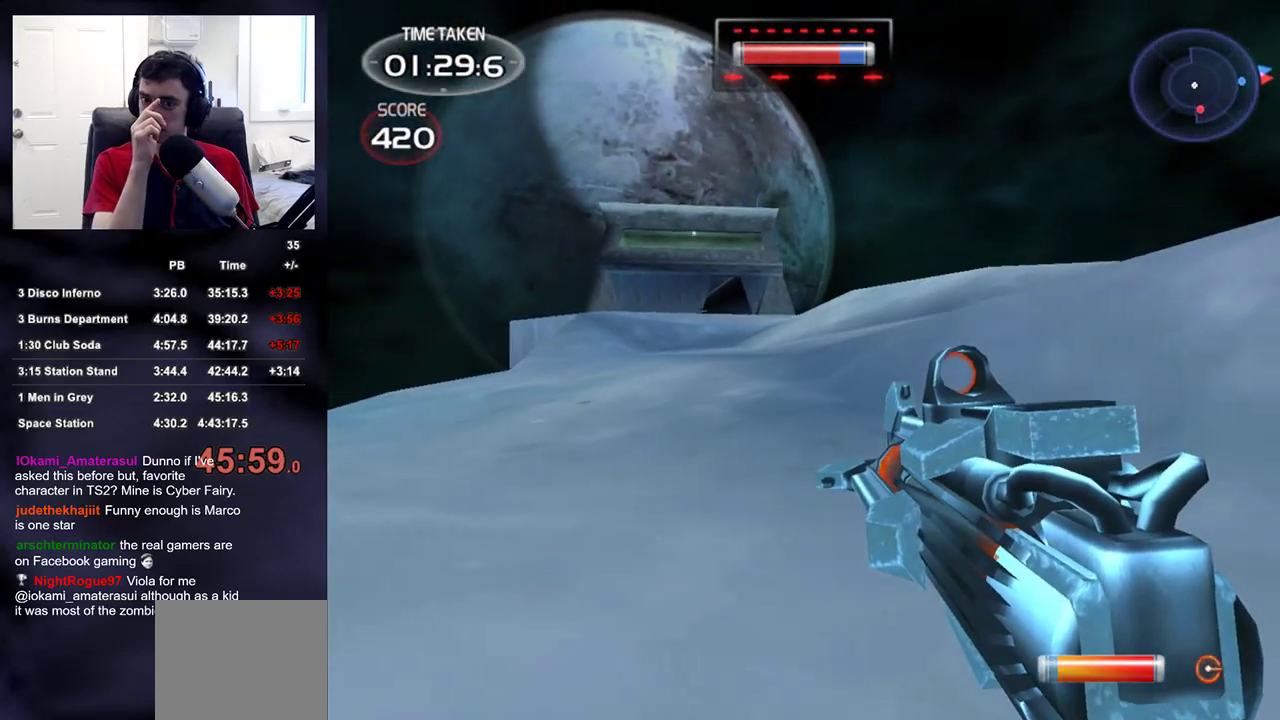
{"buttons": [], "left_stick": "left", "right_stick": "left", "events": [[333, "right_stick", "left"]]}
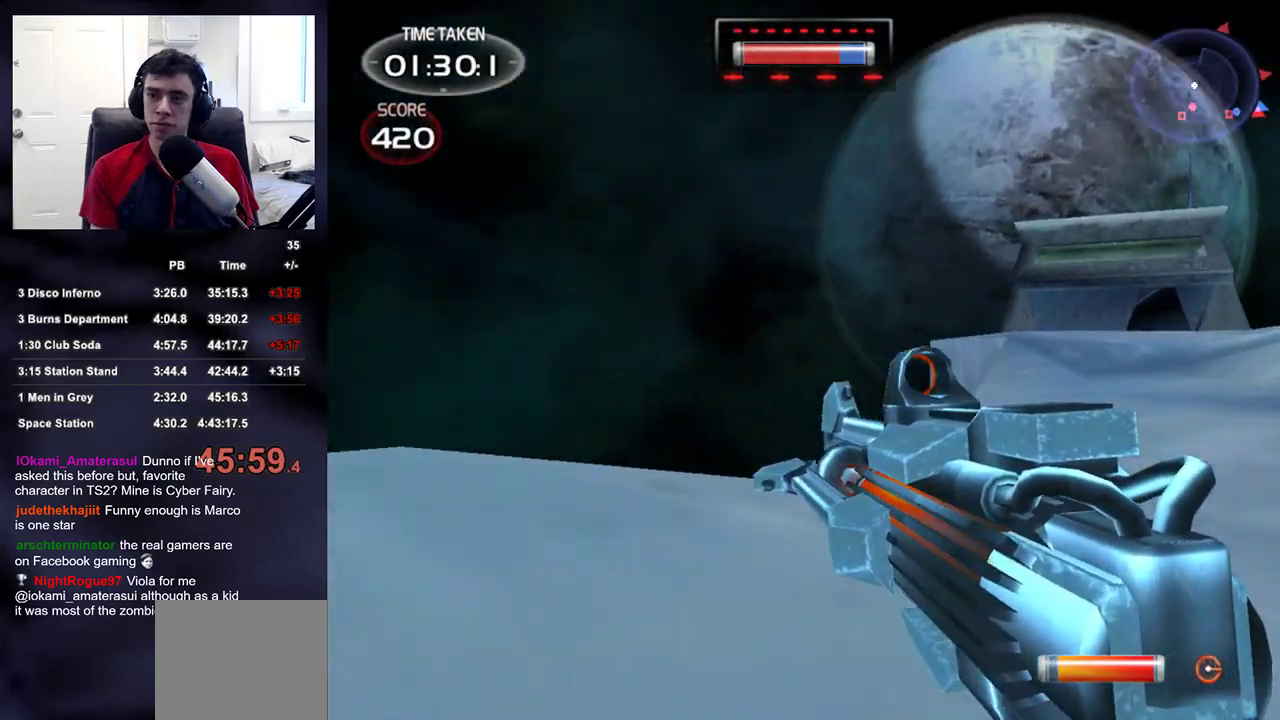
{"buttons": [], "left_stick": "left", "right_stick": "left", "events": []}
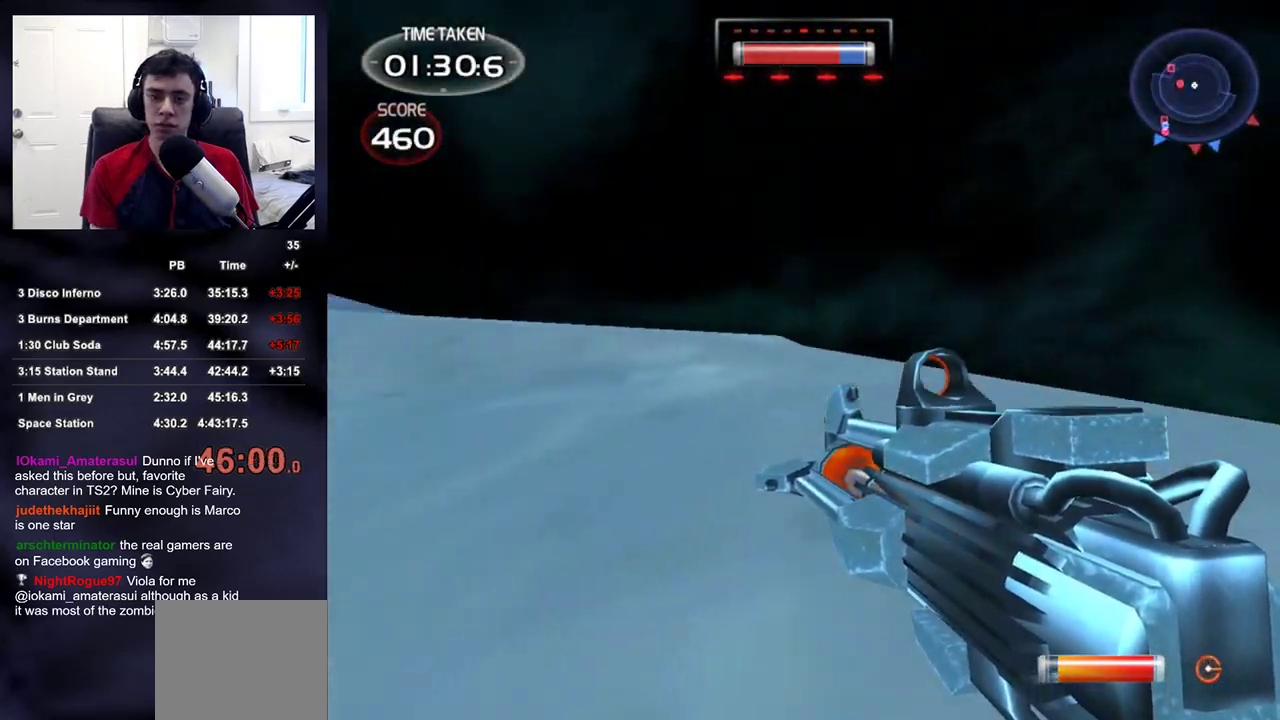
{"buttons": [], "left_stick": "left", "right_stick": "right", "events": [[33, "right_stick", "center"], [400, "right_stick", "right"]]}
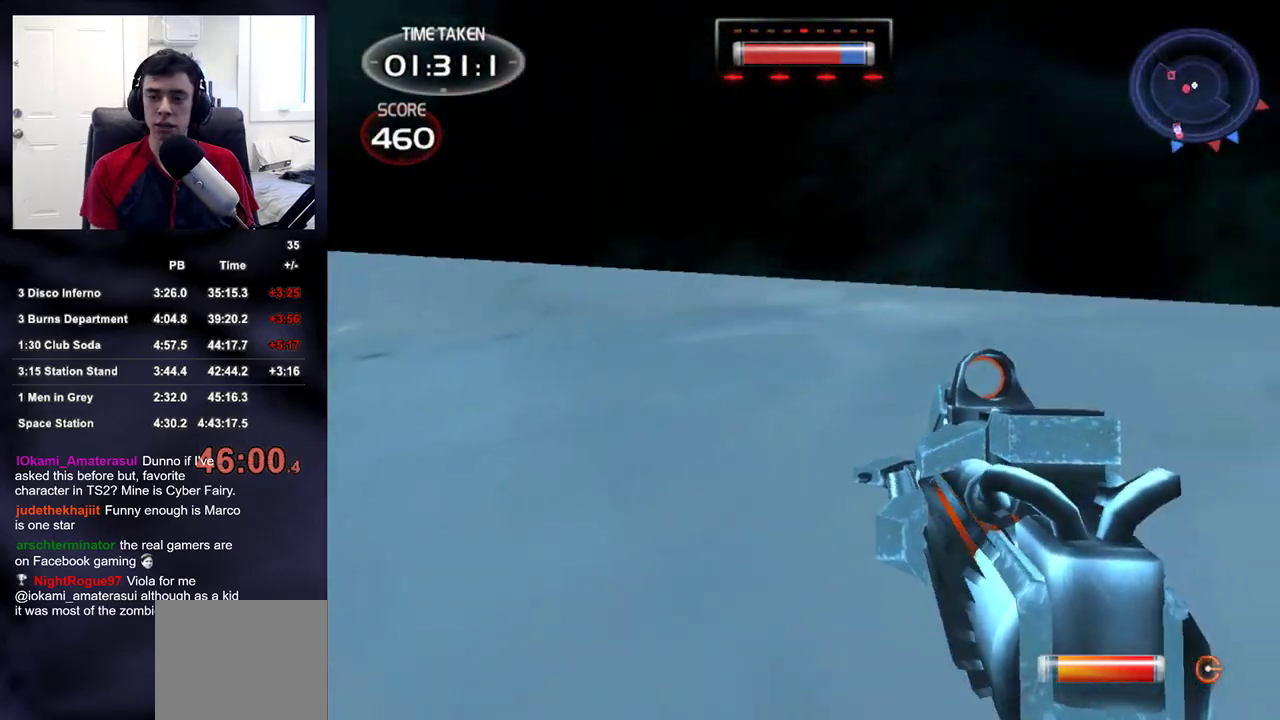
{"buttons": [], "left_stick": "left", "right_stick": "right", "events": []}